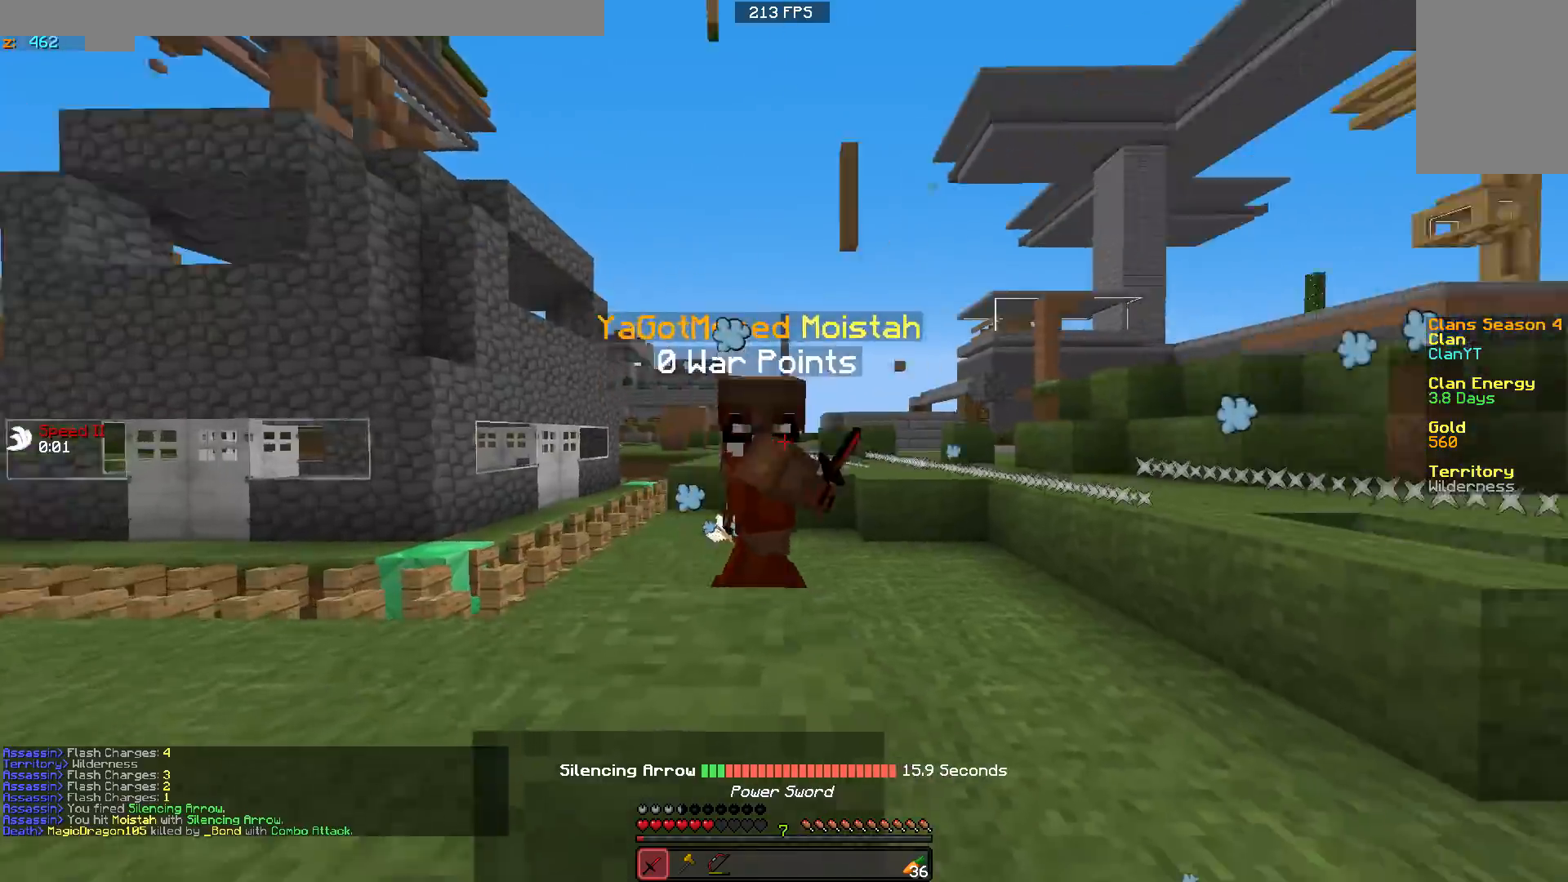
Gameplay with keyboard and mouse; each line is a JSON object with the keys and mouse buttons held at the frame after it. "events" lists presses ("down") and releases ("up") of "a", "d", "s", "w", "mouse_left" and "mouse_right" between this image and that frame as [ms after this image, input, new state], when the widget could be followed in between. "mouse_left", "mouse_right" = the "left", "right" buttons of the "mouse" list. No other keys are recorded. Fast repeated clicks can show as one long hold. Mouse movement is not recorded.
{"keys": ["a"], "mouse": ["left"], "events": [[83, "mouse_left", "up"], [133, "mouse_left", "down"], [233, "mouse_left", "up"], [283, "mouse_left", "down"], [283, "w", "up"], [383, "mouse_left", "up"], [383, "w", "down"], [433, "mouse_left", "down"], [483, "w", "up"]]}
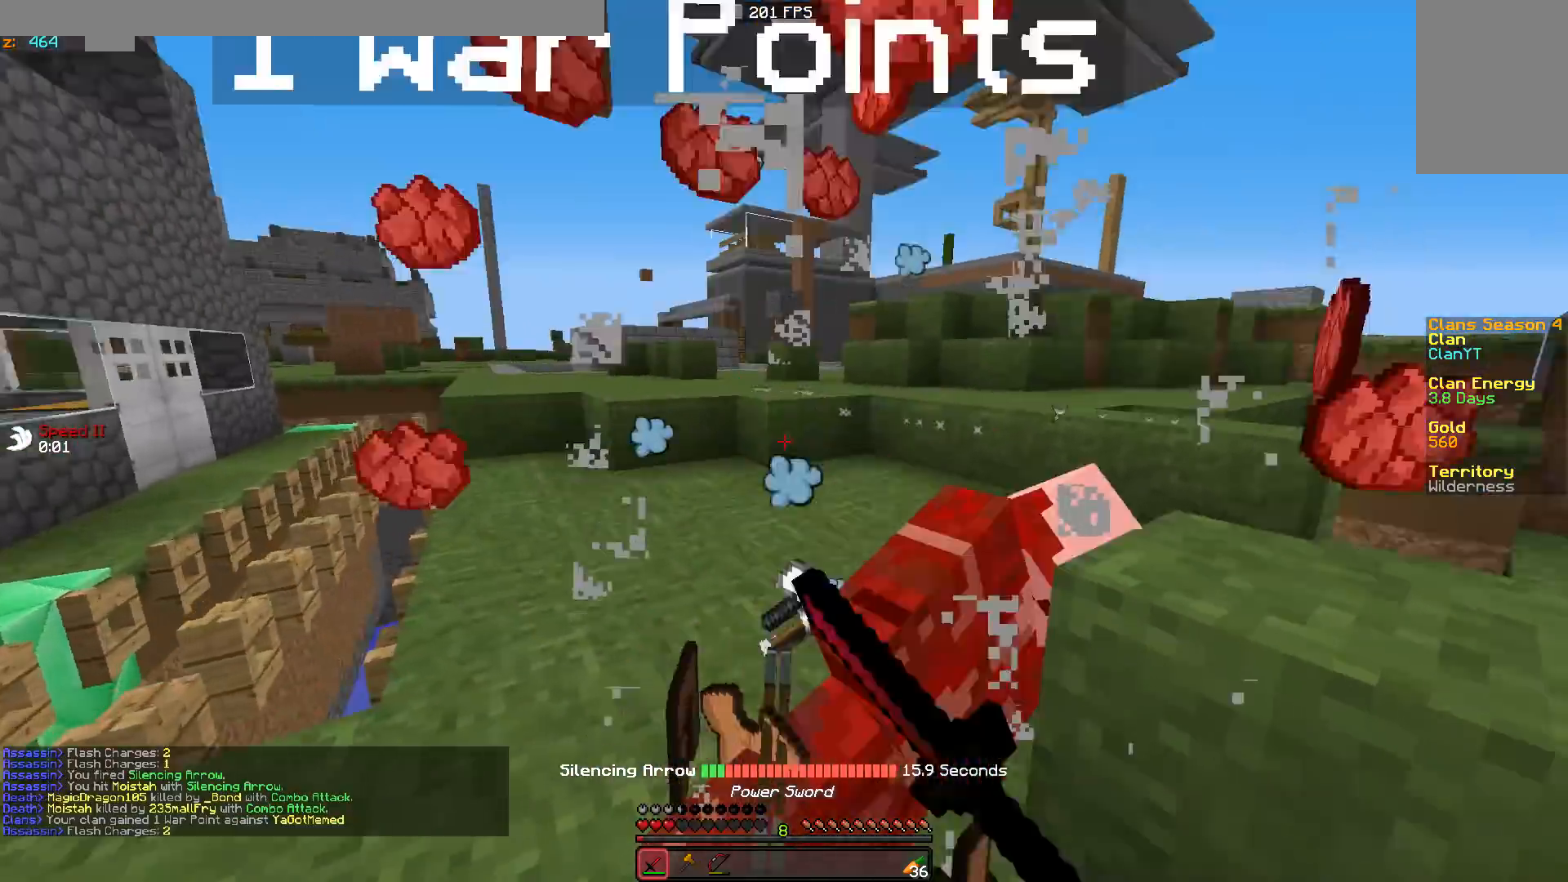
{"keys": ["a", "w"], "mouse": [], "events": [[83, "a", "up"], [83, "mouse_left", "up"], [133, "d", "down"], [133, "mouse_left", "down"], [133, "w", "down"], [183, "d", "up"], [233, "d", "down"], [233, "mouse_left", "up"], [283, "d", "up"], [500, "a", "down"]]}
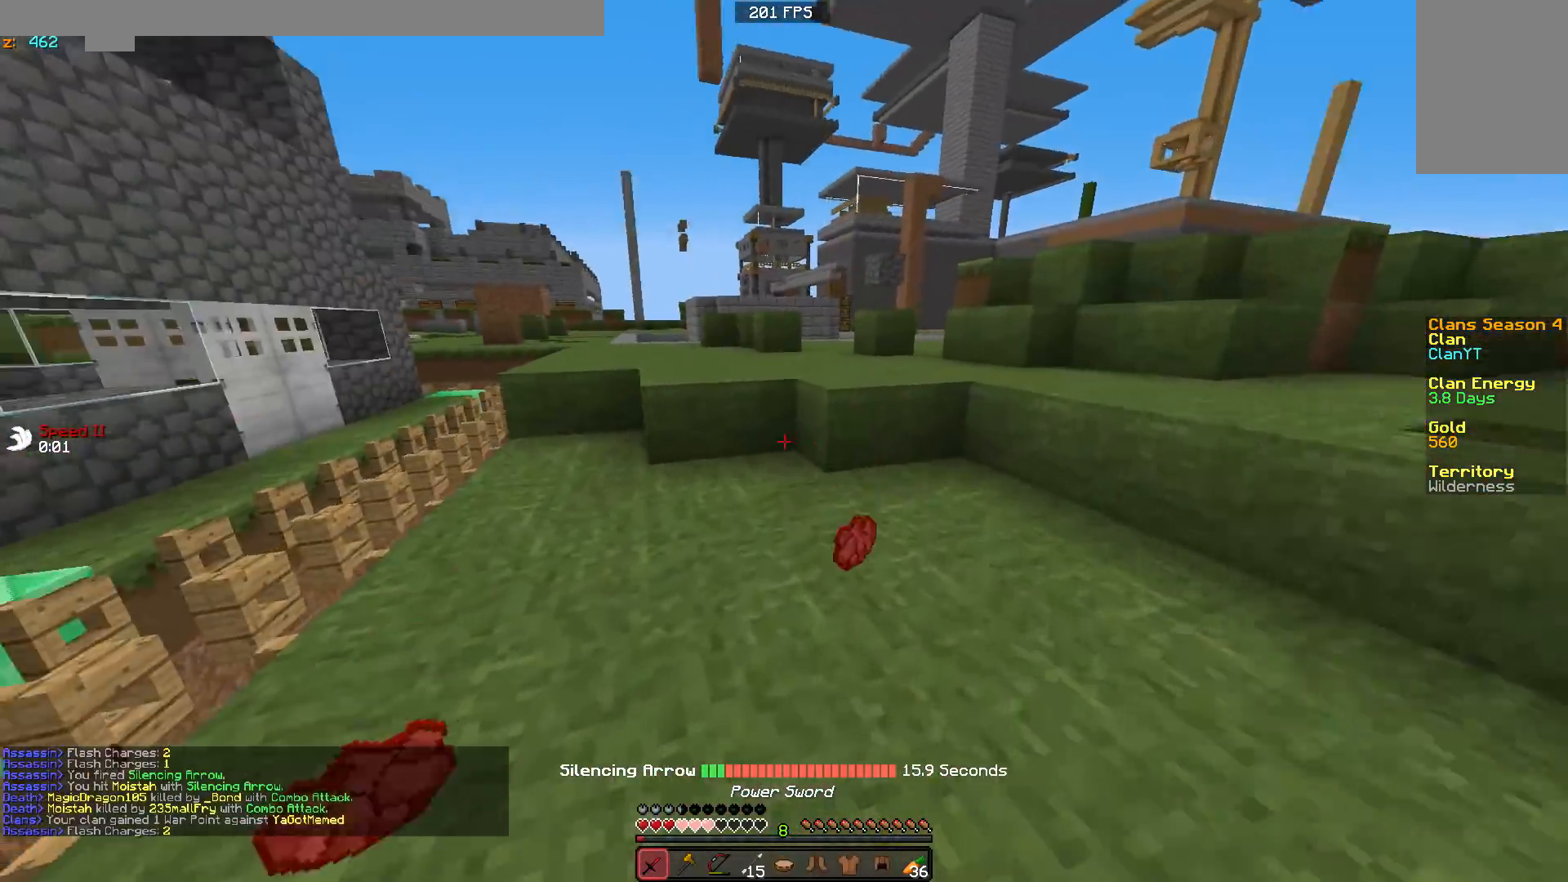
{"keys": ["w"], "mouse": [], "events": [[33, "a", "up"]]}
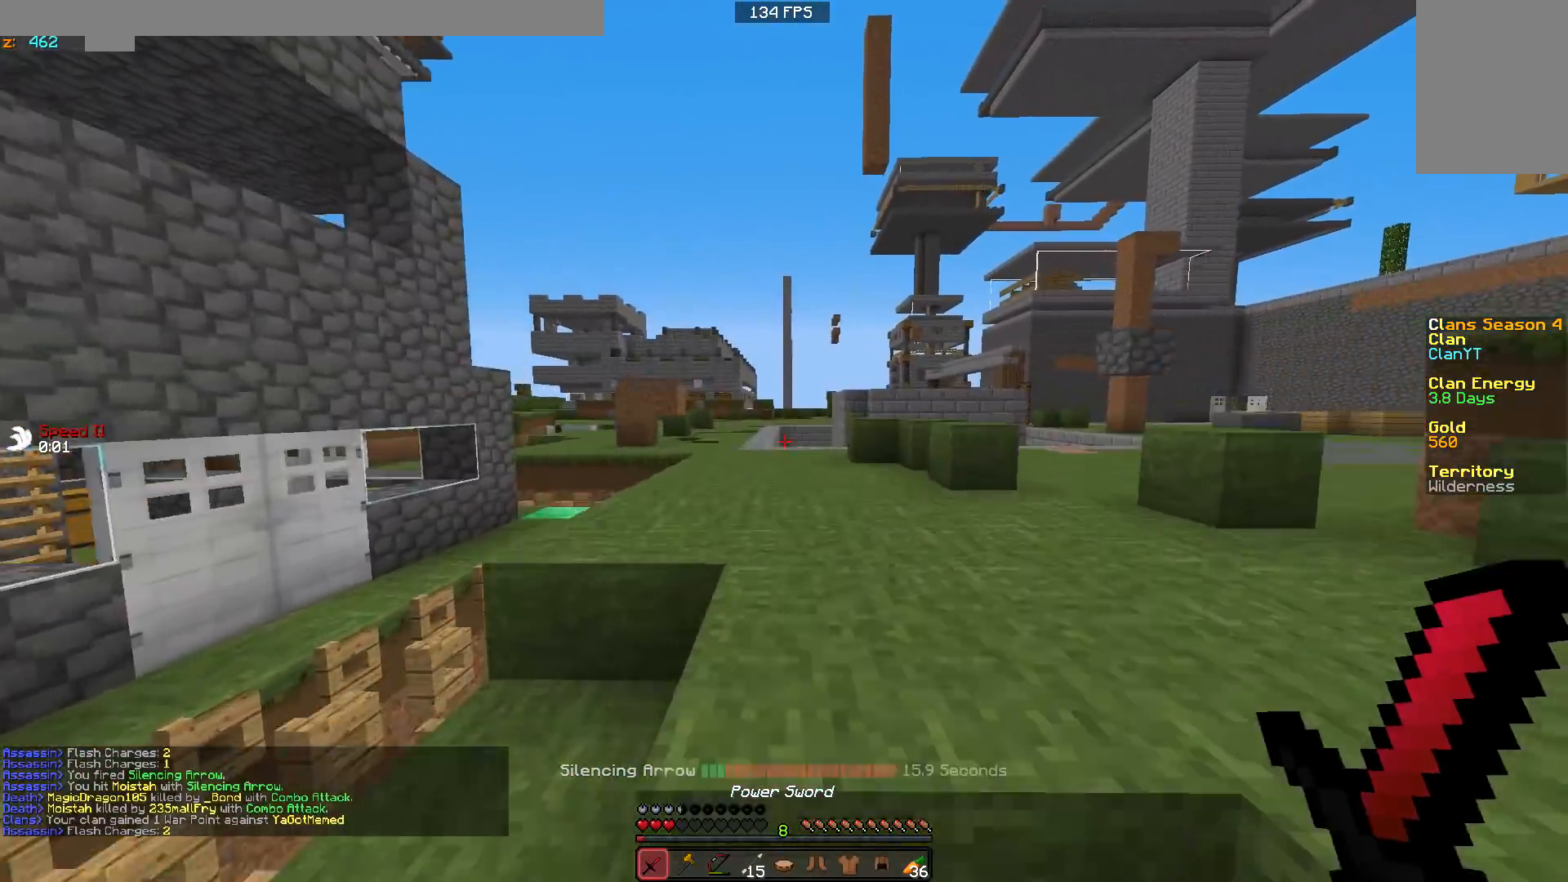
{"keys": ["w"], "mouse": ["right"], "events": [[433, "mouse_right", "down"]]}
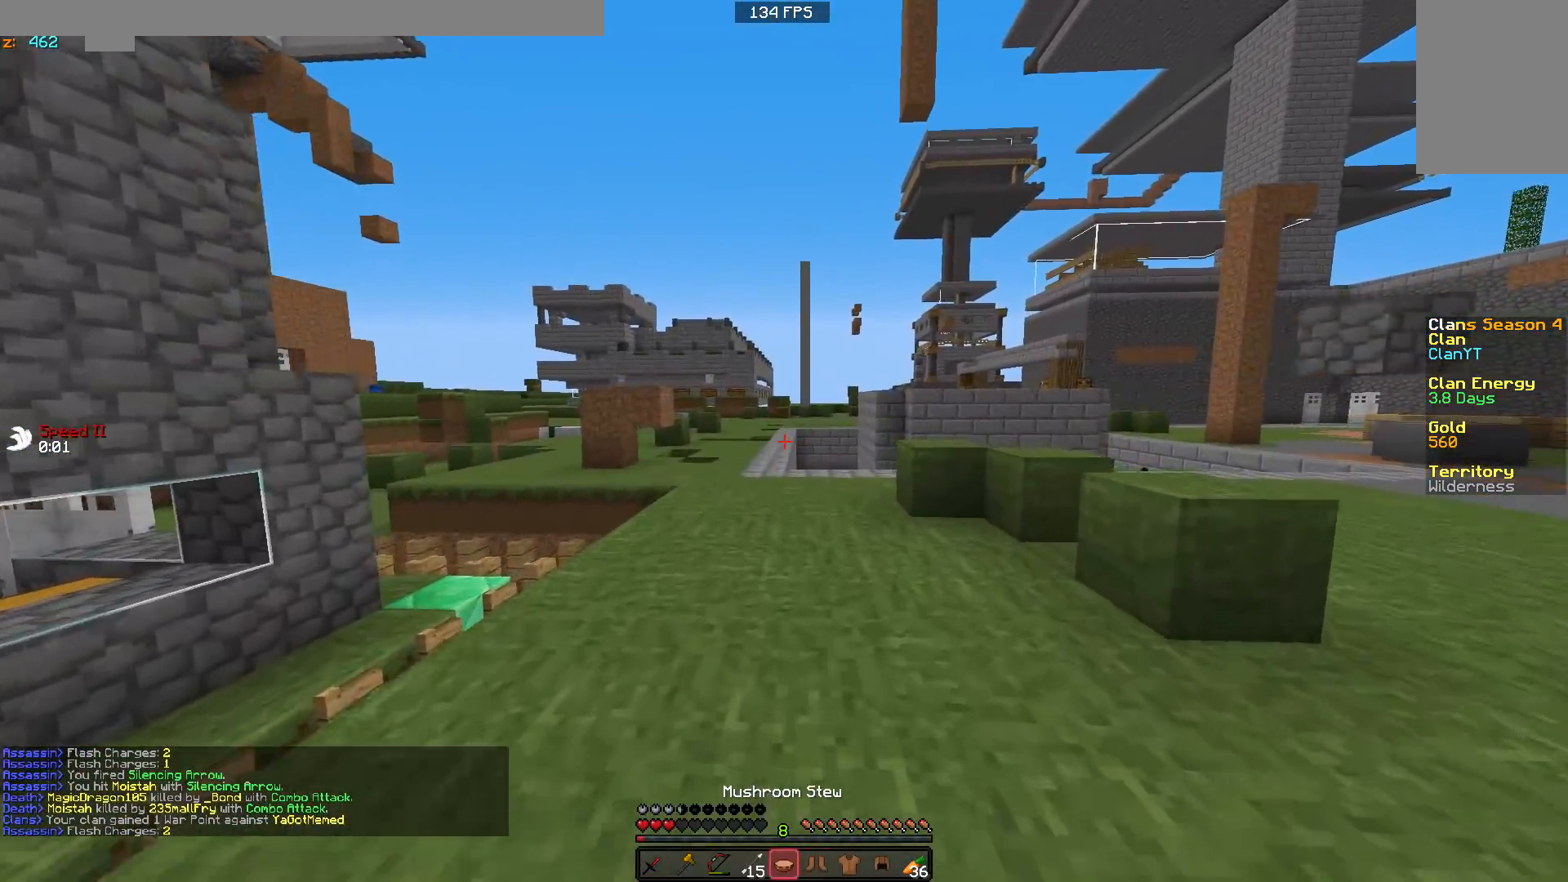
{"keys": [], "mouse": [], "events": [[100, "w", "up"], [133, "mouse_right", "up"]]}
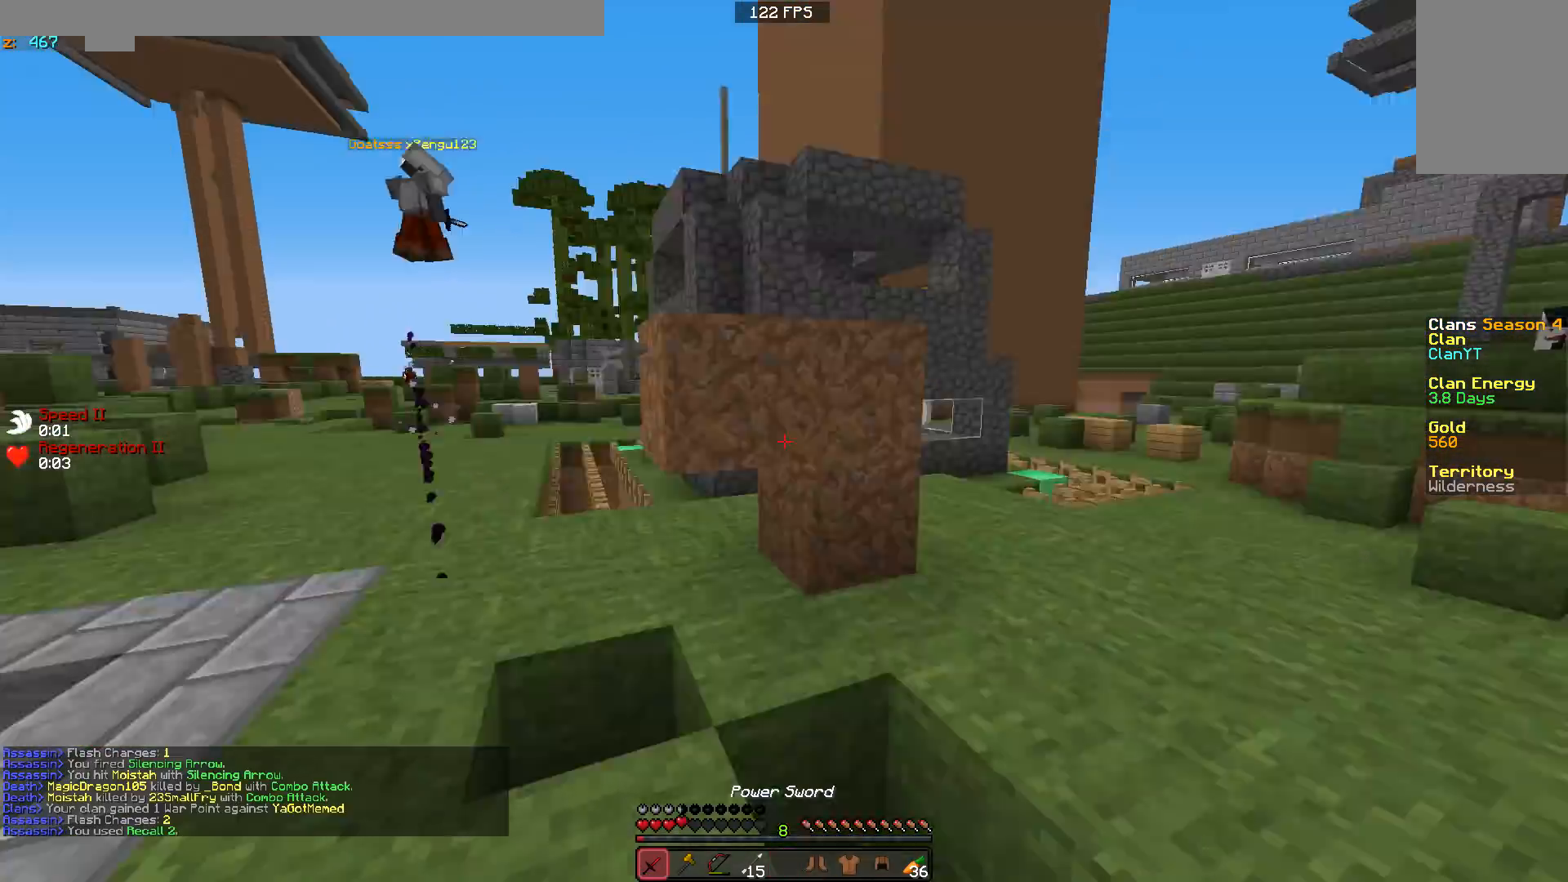
{"keys": [], "mouse": [], "events": []}
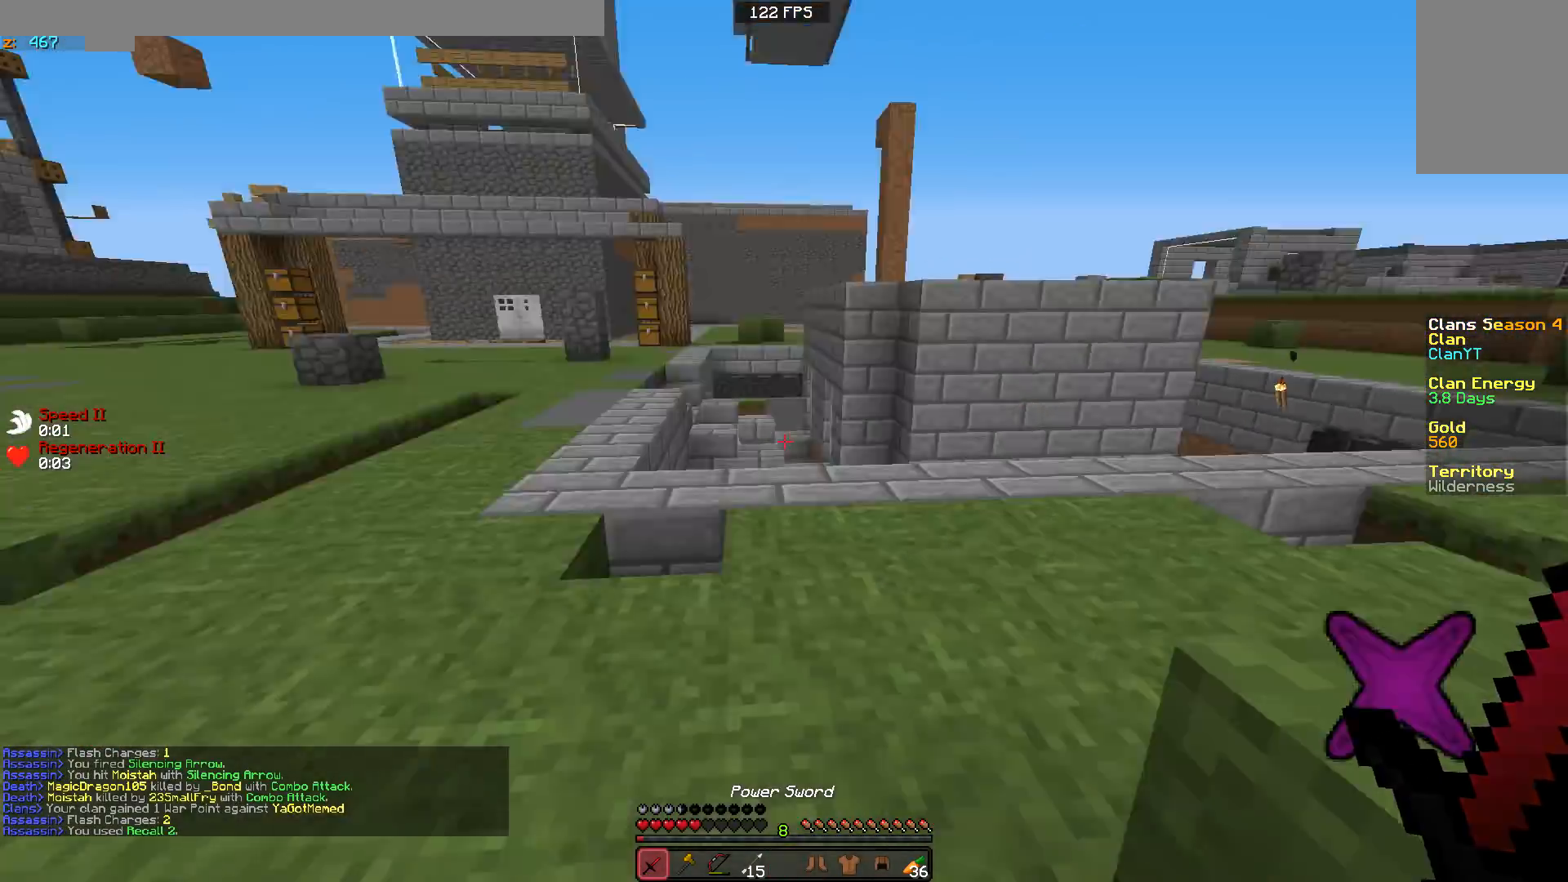
{"keys": ["a", "w"], "mouse": [], "events": [[33, "a", "down"], [33, "w", "down"]]}
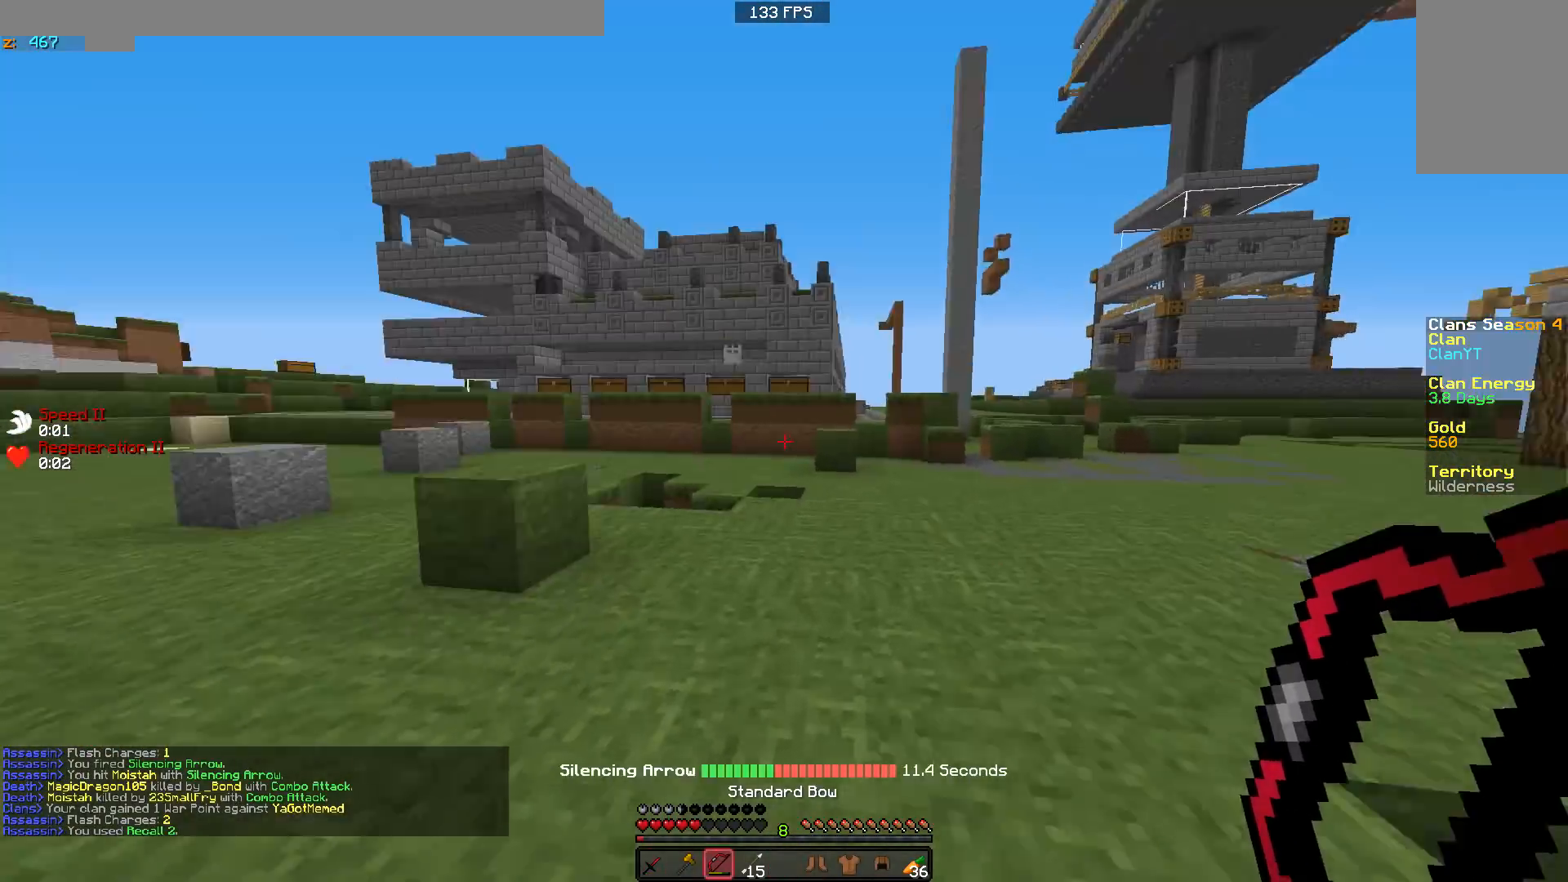
{"keys": ["w"], "mouse": [], "events": [[83, "a", "up"]]}
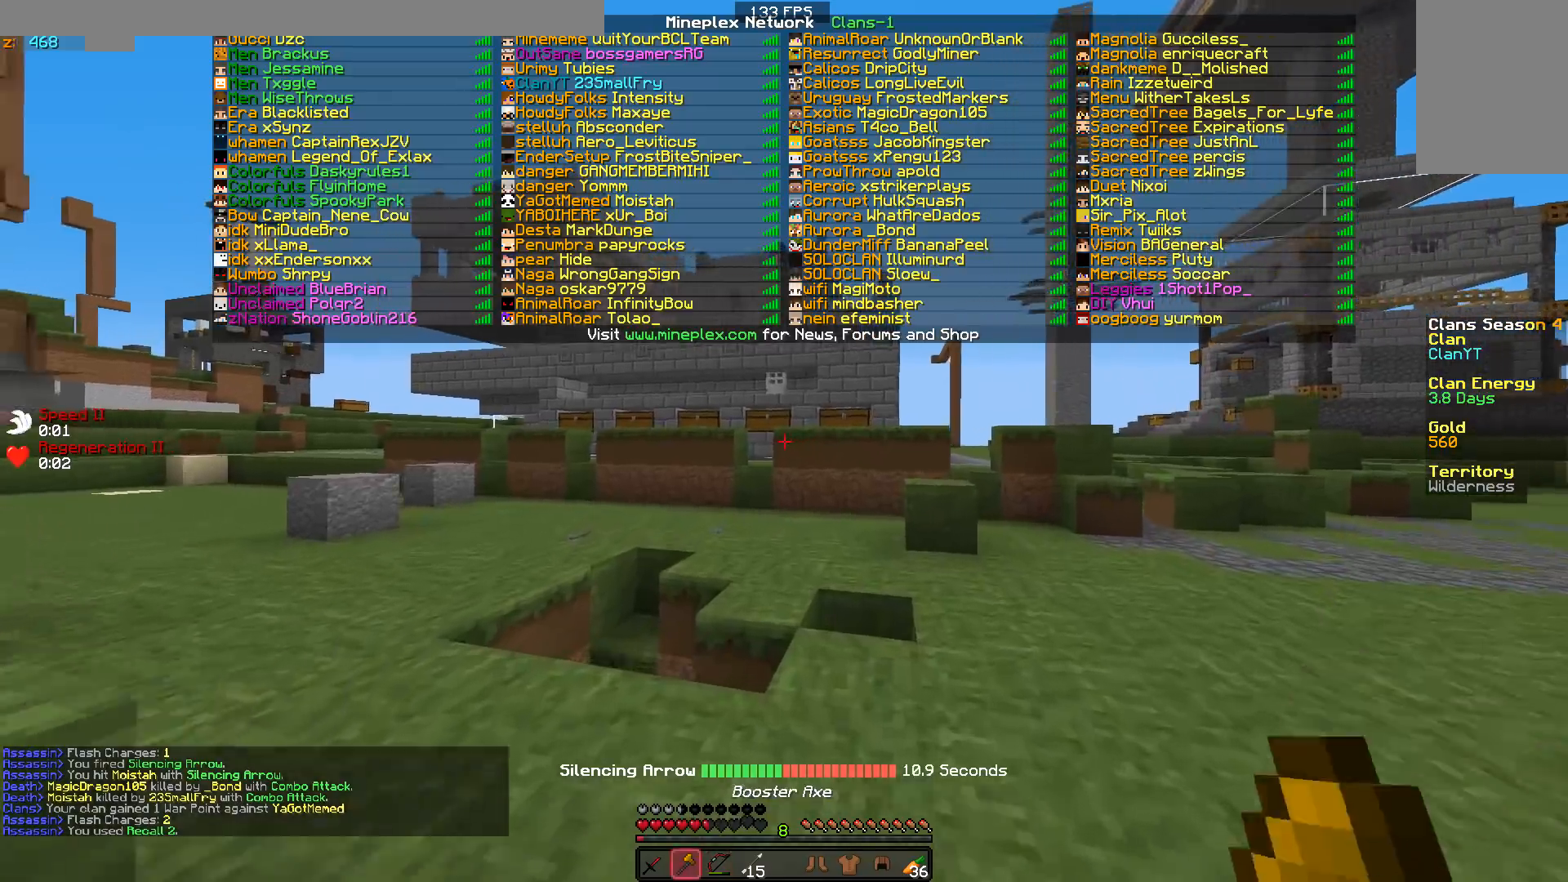
{"keys": ["w"], "mouse": ["left"], "events": [[83, "mouse_left", "down"], [200, "mouse_left", "up"], [283, "mouse_left", "down"], [383, "mouse_left", "up"], [450, "mouse_left", "down"]]}
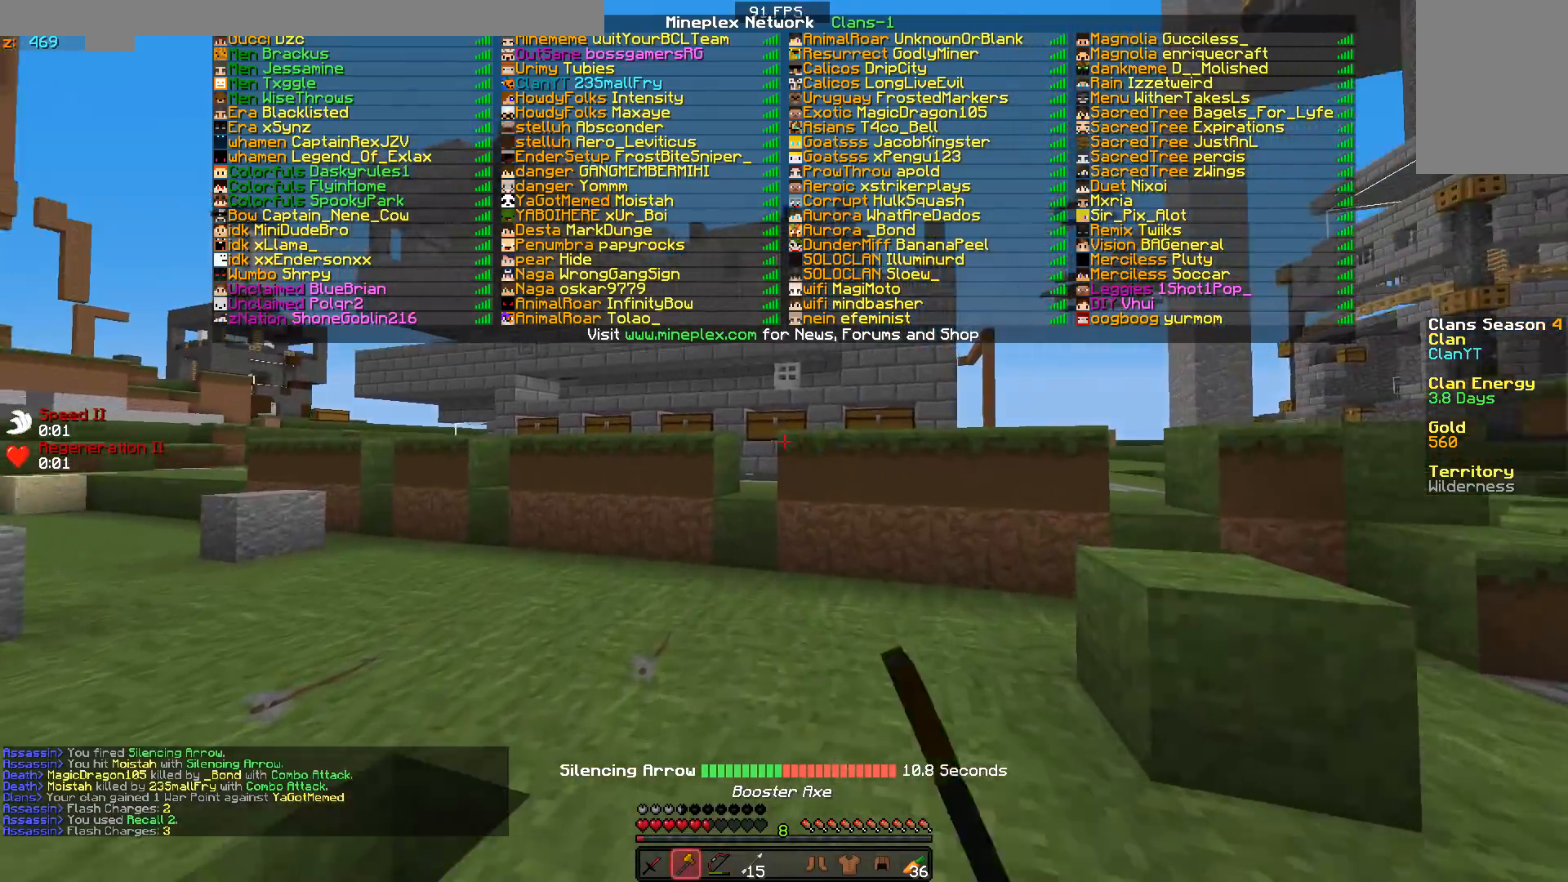
{"keys": ["w"], "mouse": [], "events": [[83, "mouse_left", "up"], [233, "mouse_right", "down"], [283, "mouse_right", "up"]]}
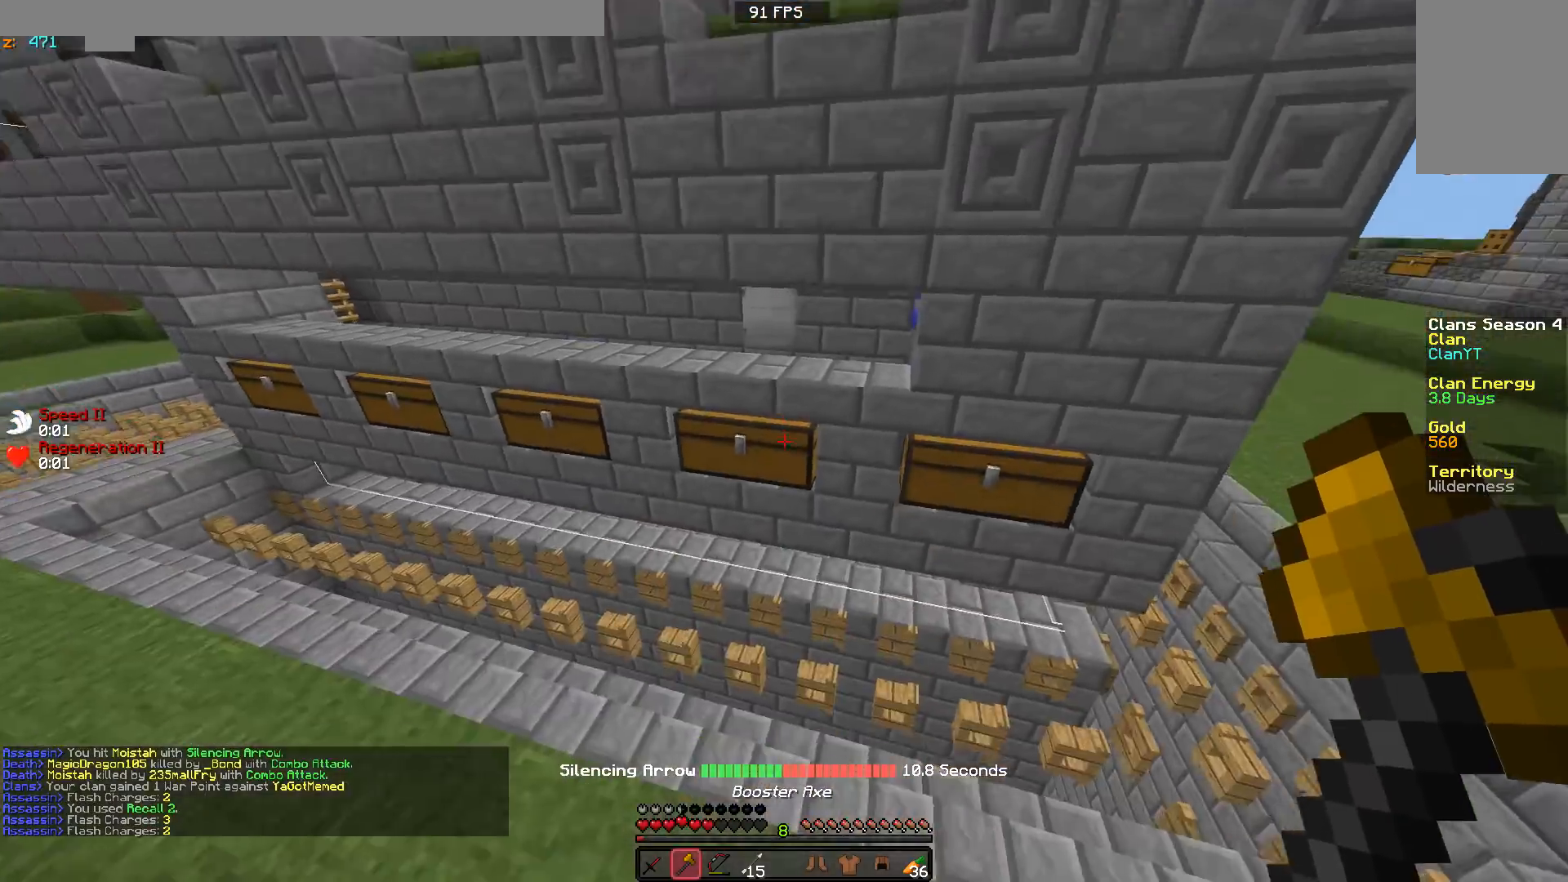
{"keys": ["d", "w"], "mouse": [], "events": [[250, "d", "down"]]}
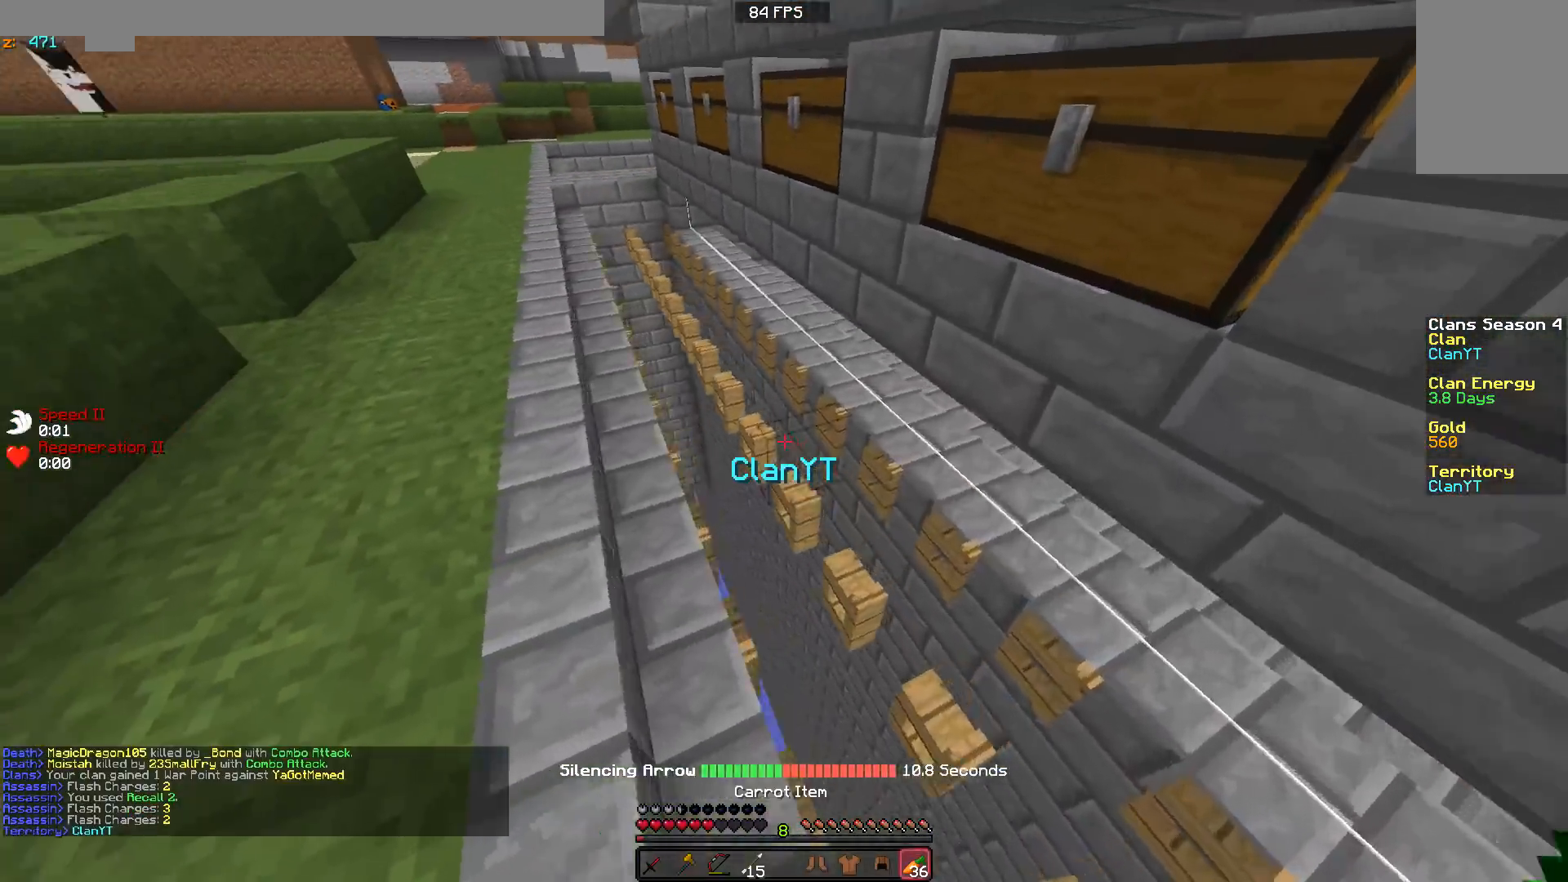
{"keys": ["a", "w"], "mouse": [], "events": [[83, "d", "up"], [133, "a", "down"], [233, "a", "up"], [333, "w", "up"], [433, "a", "down"], [500, "w", "down"]]}
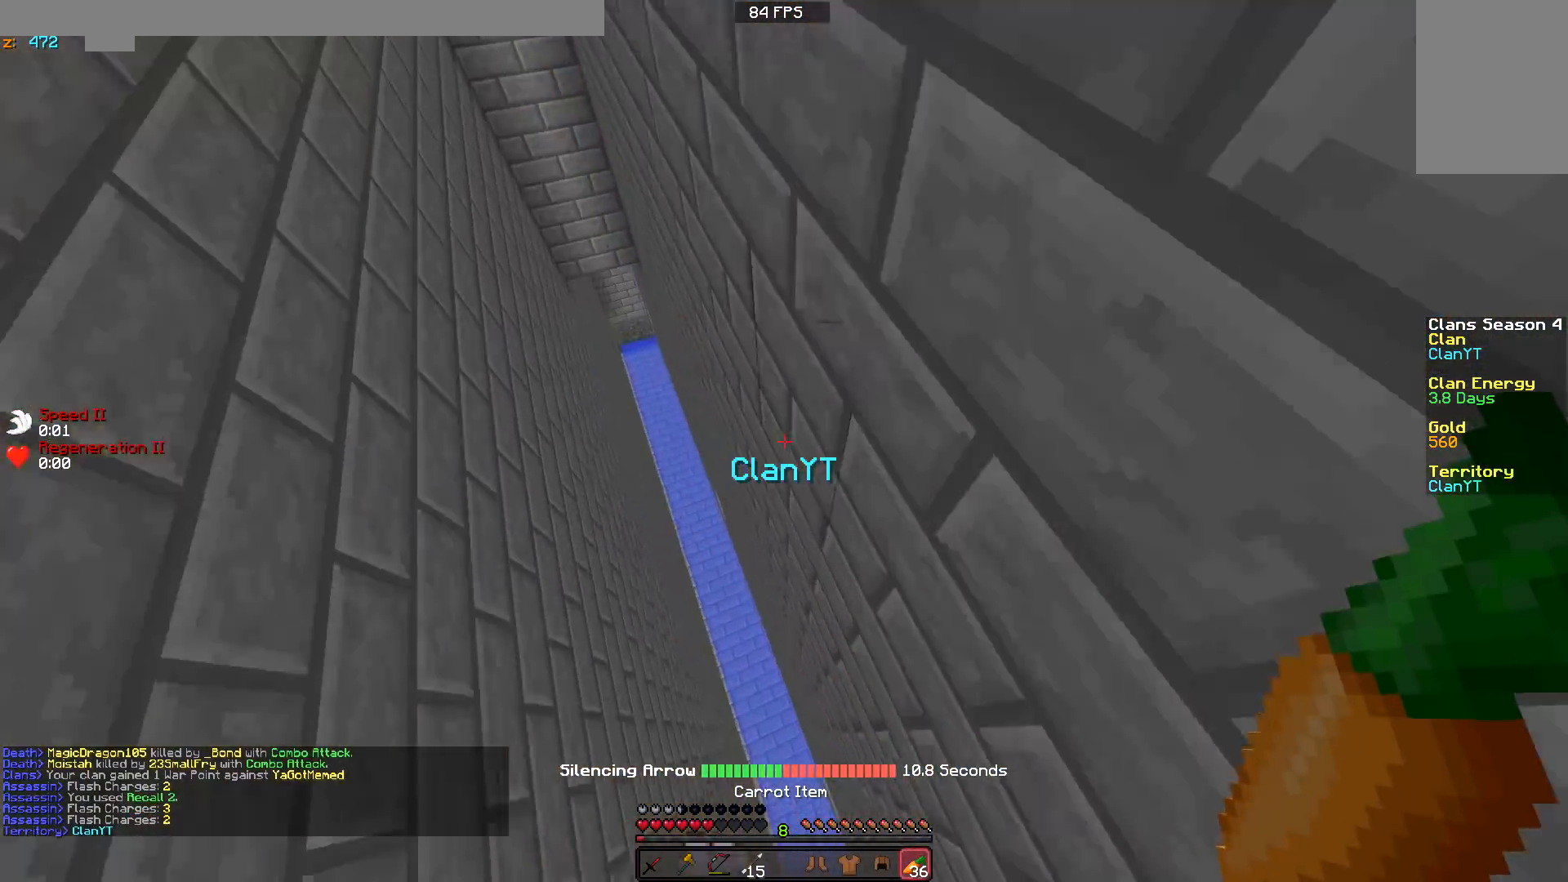
{"keys": ["d", "w"], "mouse": [], "events": [[33, "w", "up"], [283, "w", "down"], [333, "a", "up"], [433, "d", "down"]]}
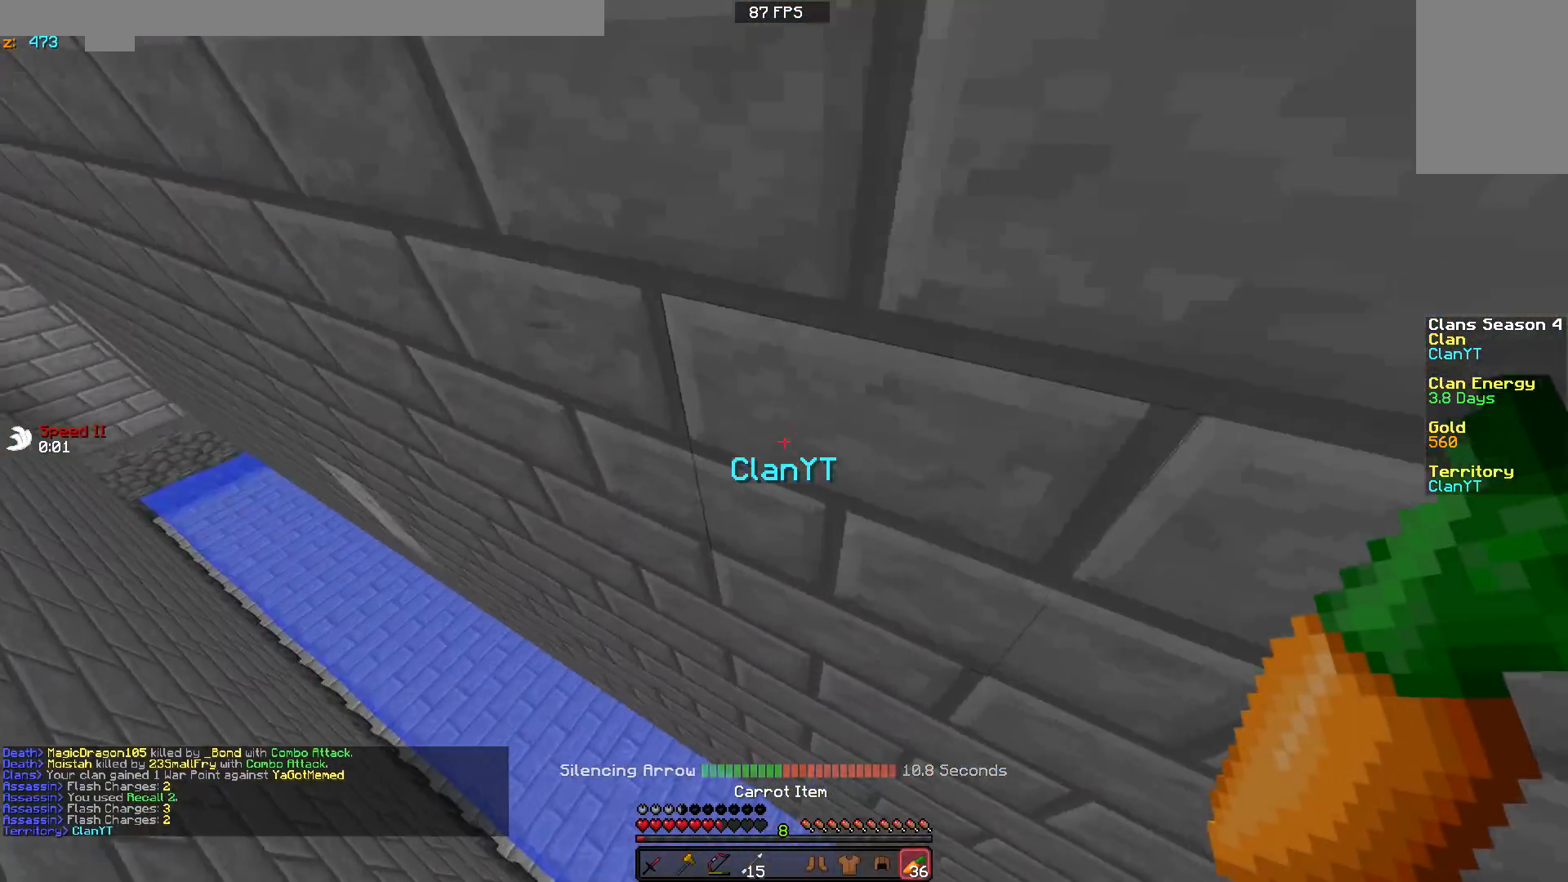
{"keys": ["w"], "mouse": [], "events": [[350, "d", "up"]]}
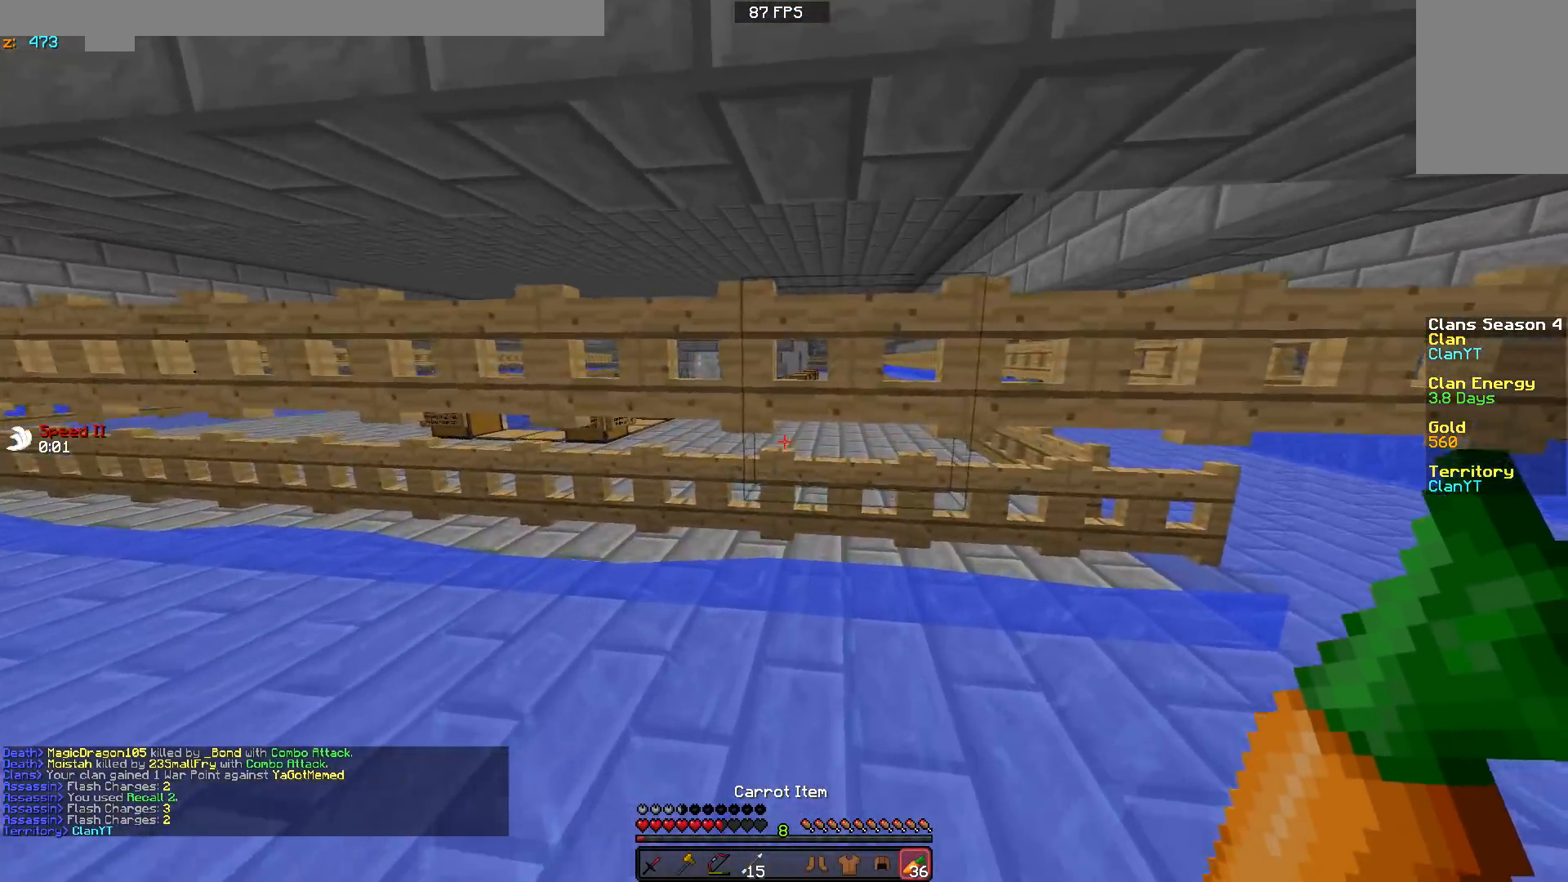
{"keys": ["w"], "mouse": [], "events": []}
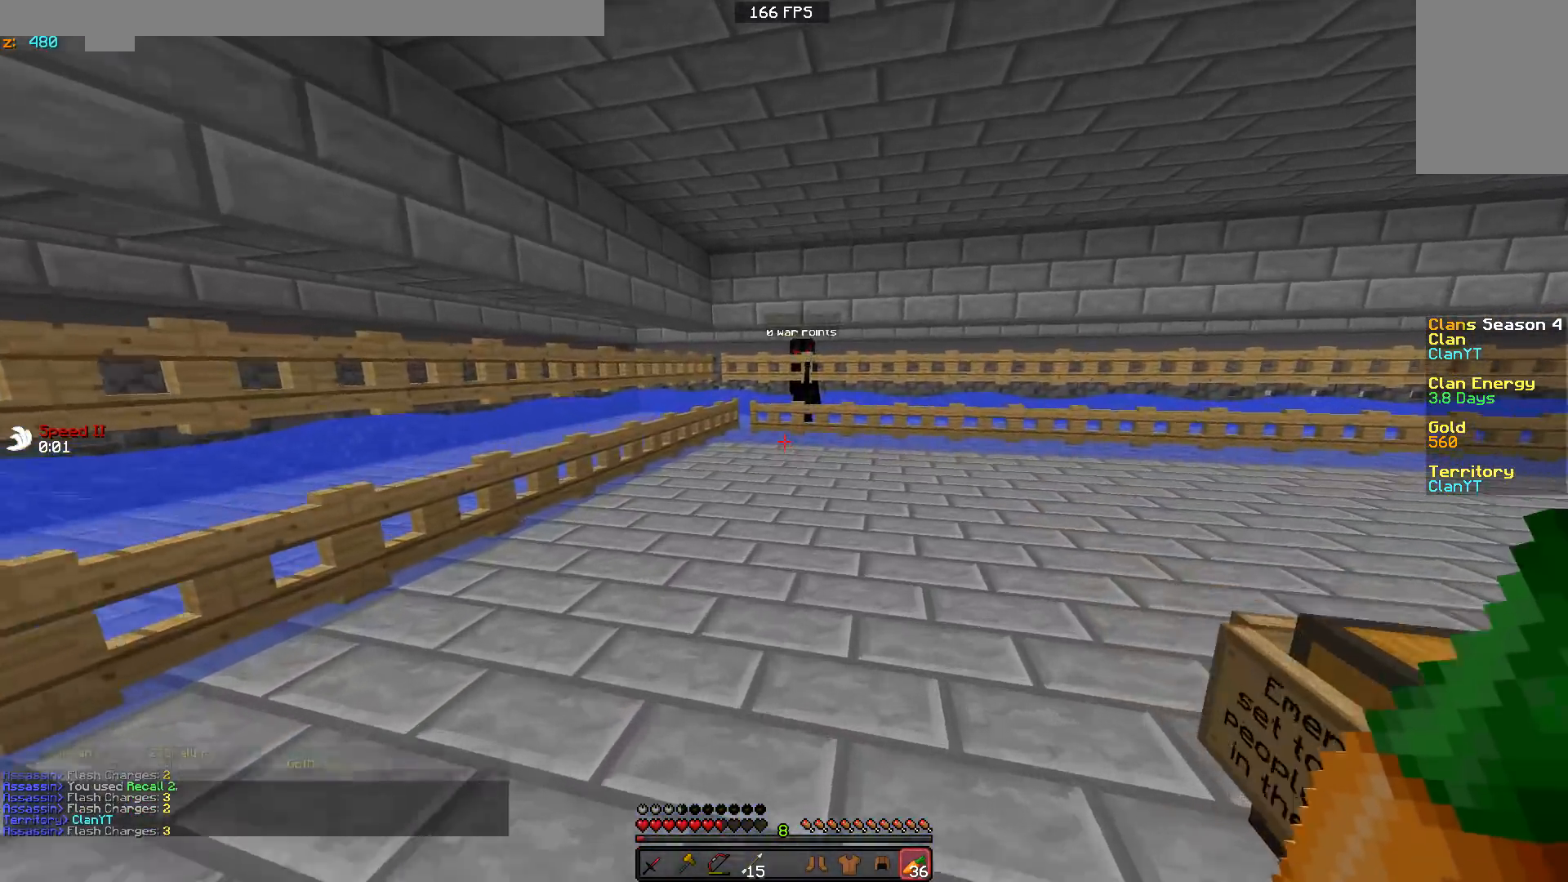
{"keys": ["w"], "mouse": [], "events": []}
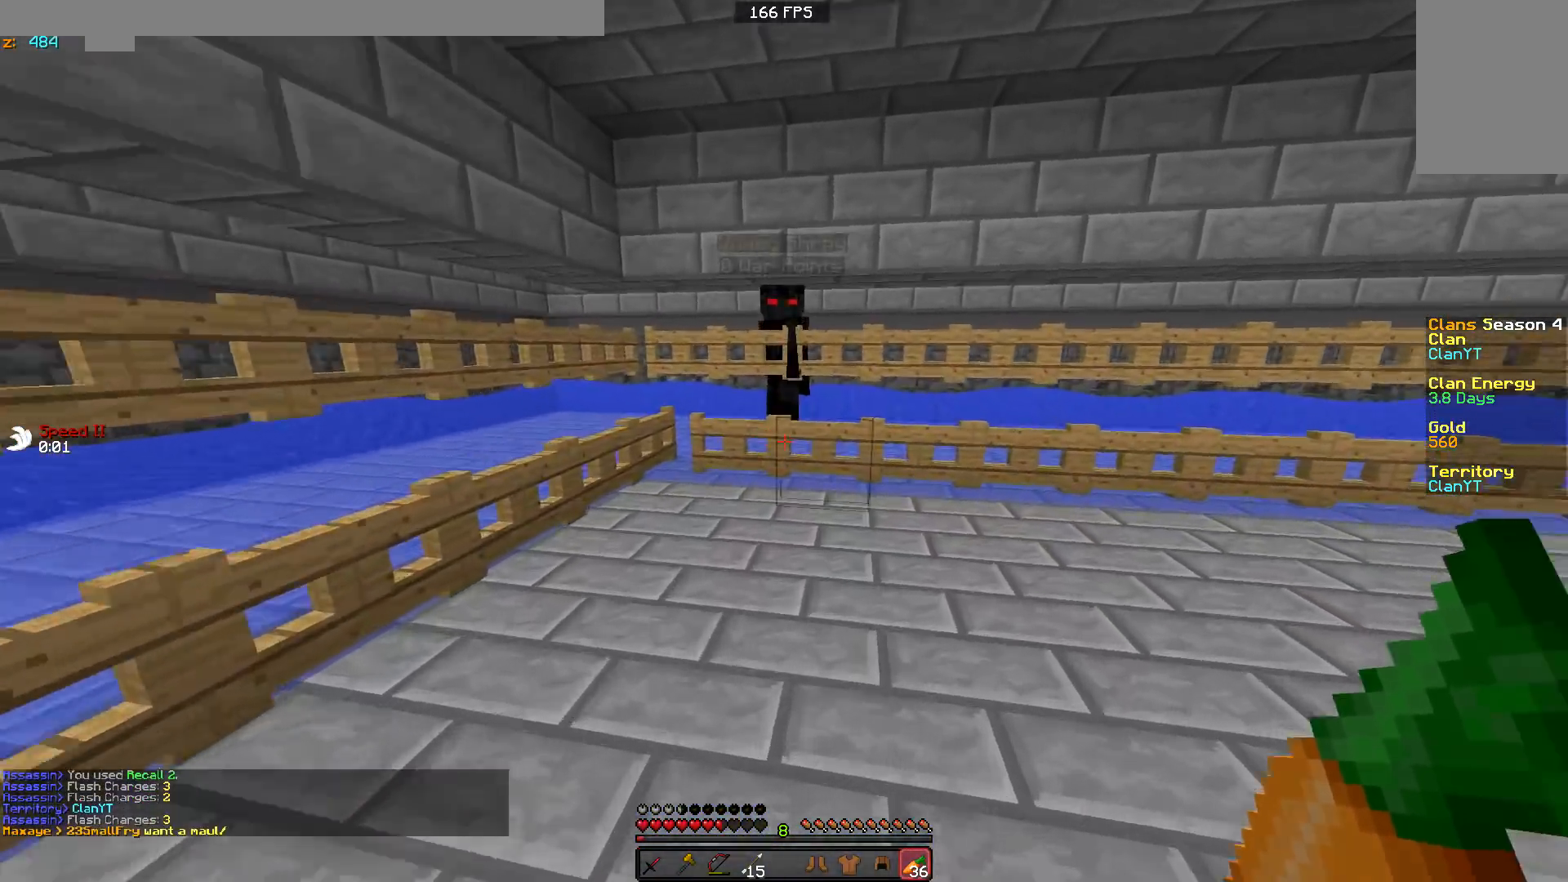
{"keys": [], "mouse": [], "events": [[150, "w", "up"], [267, "mouse_right", "down"], [333, "mouse_right", "up"], [400, "mouse_right", "down"], [500, "mouse_right", "up"]]}
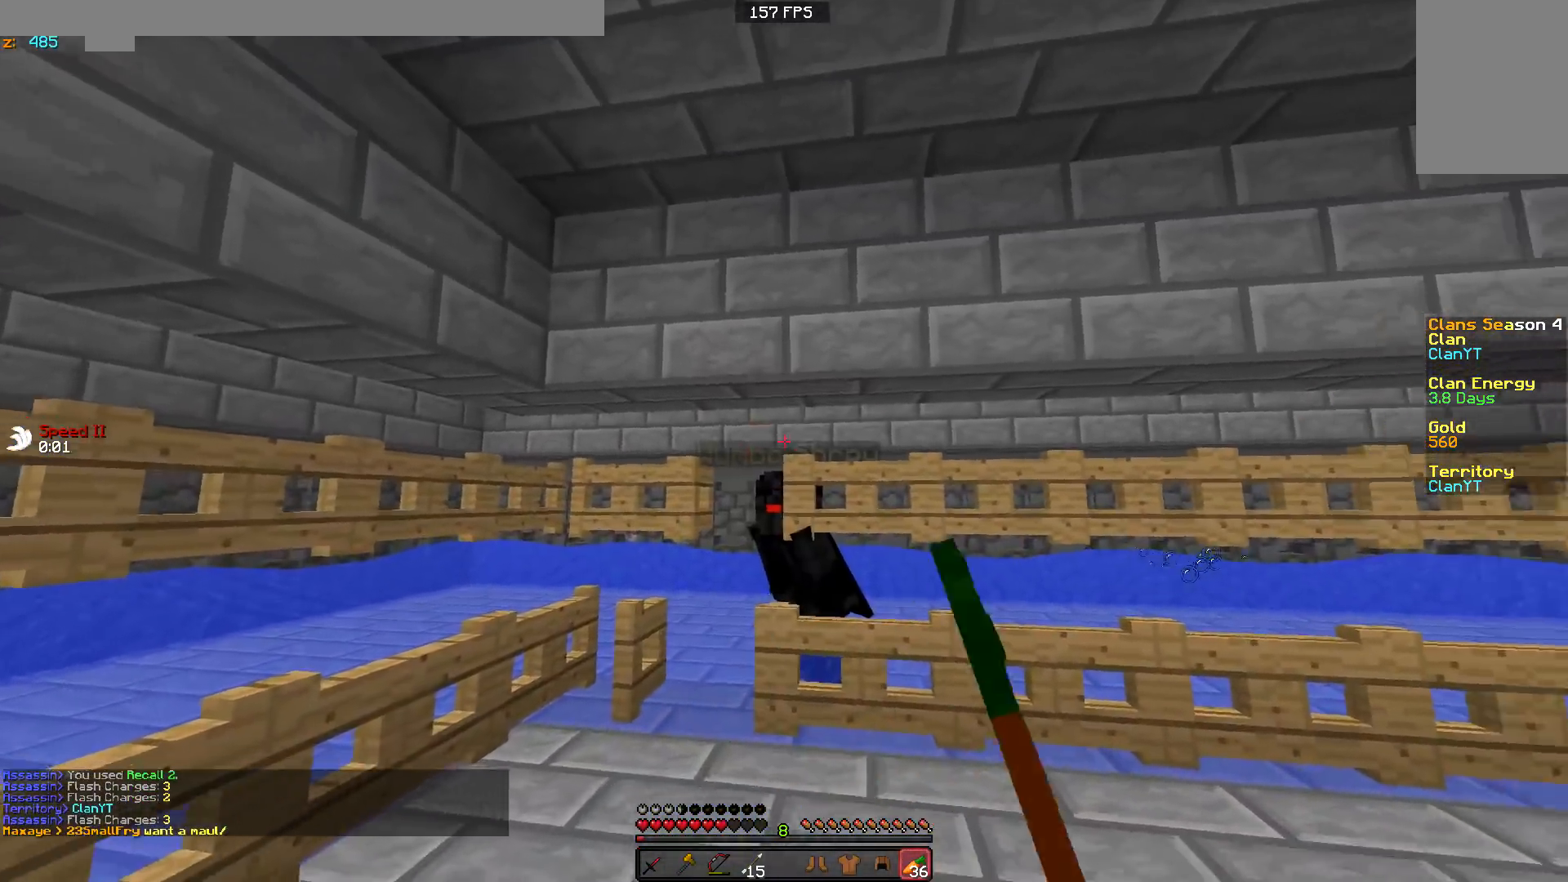
{"keys": [], "mouse": [], "events": [[150, "mouse_right", "down"], [250, "mouse_right", "up"], [367, "mouse_right", "down"], [450, "mouse_right", "up"]]}
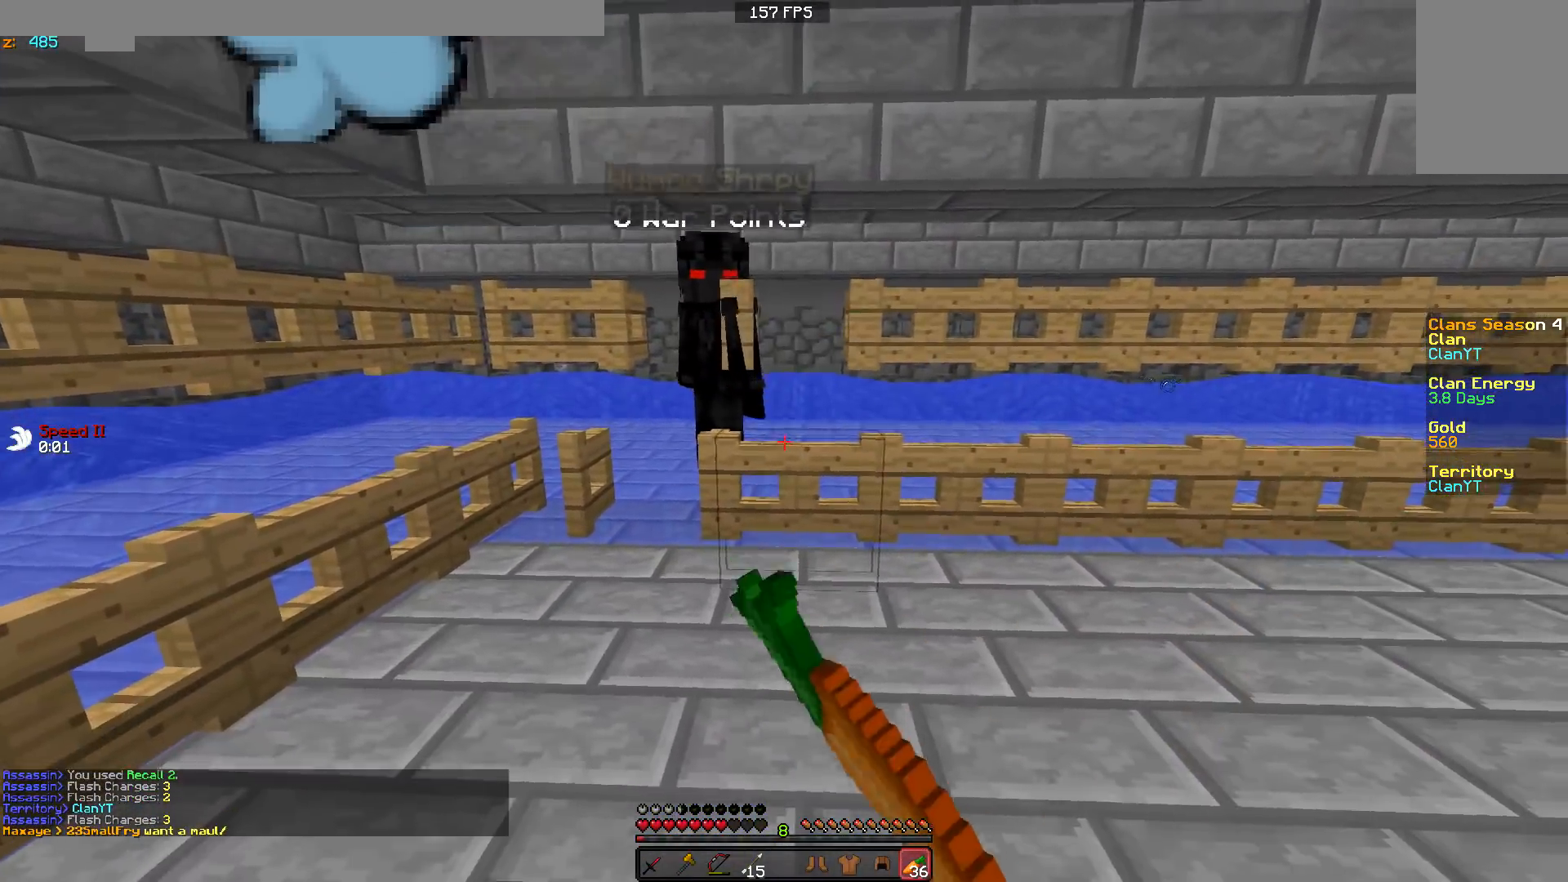
{"keys": [], "mouse": [], "events": [[217, "mouse_right", "down"], [350, "mouse_right", "up"]]}
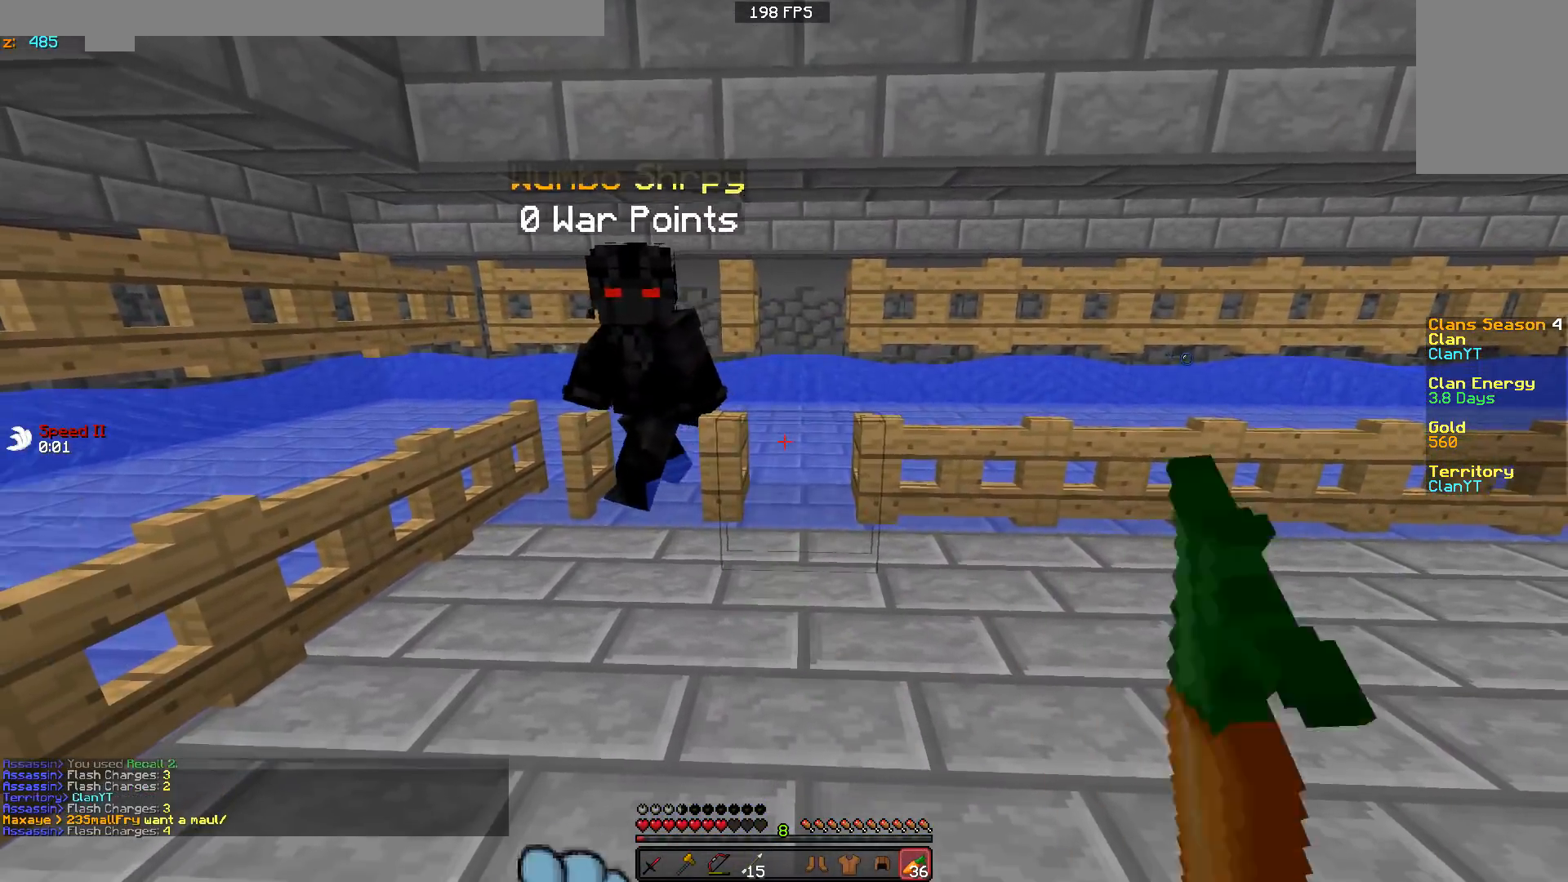
{"keys": ["a"], "mouse": [], "events": [[200, "mouse_right", "down"], [250, "mouse_right", "up"], [367, "mouse_right", "down"], [450, "mouse_right", "up"], [500, "a", "down"]]}
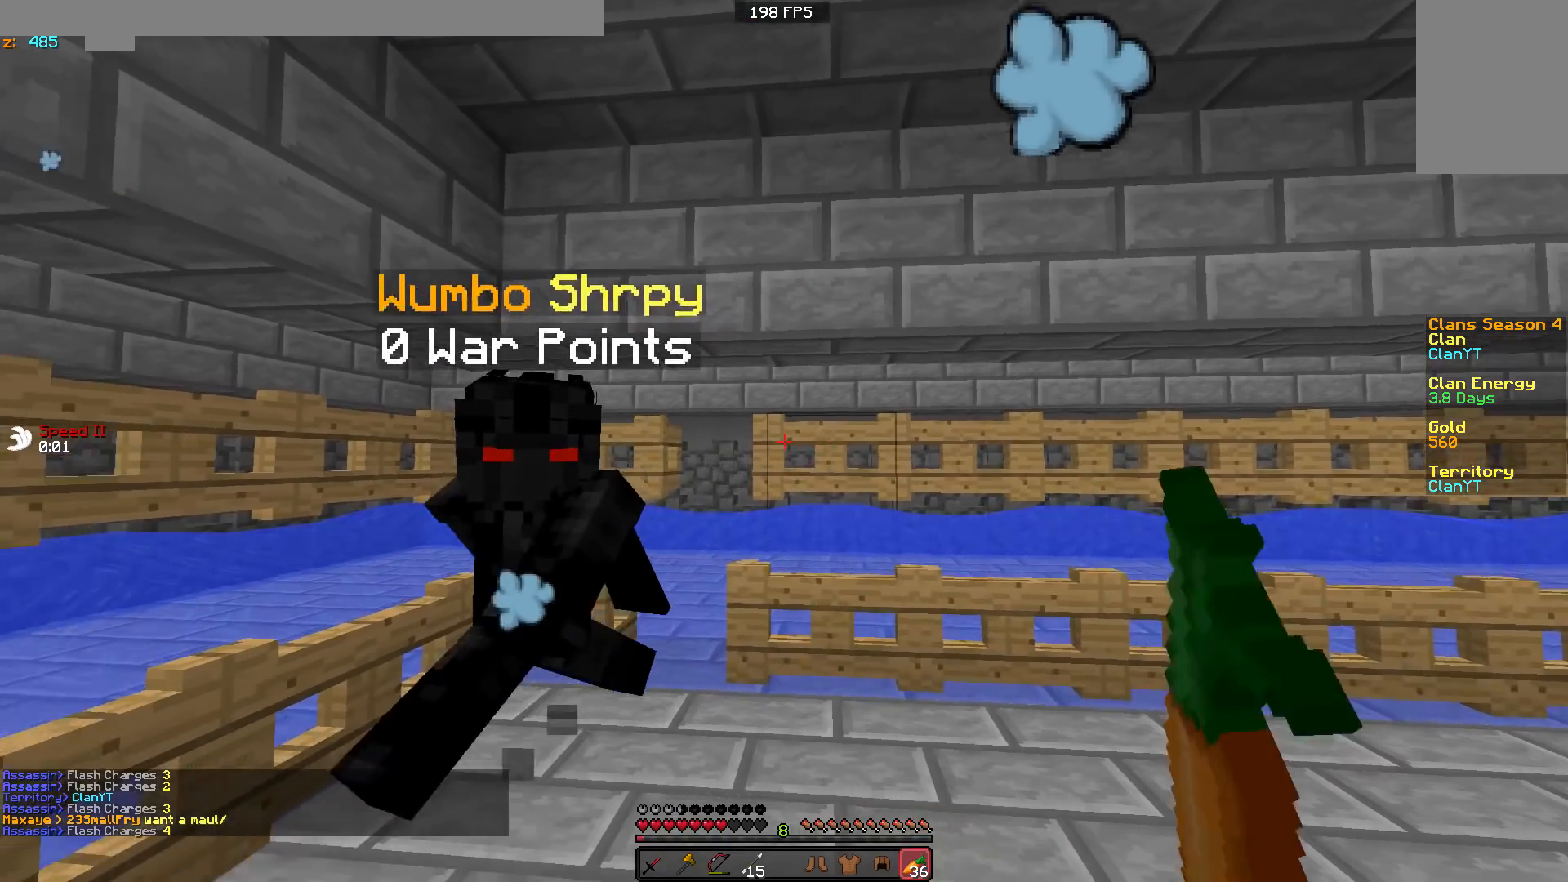
{"keys": ["d", "w"], "mouse": [], "events": [[150, "w", "down"], [200, "a", "up"], [200, "w", "up"], [400, "w", "down"], [450, "d", "down"]]}
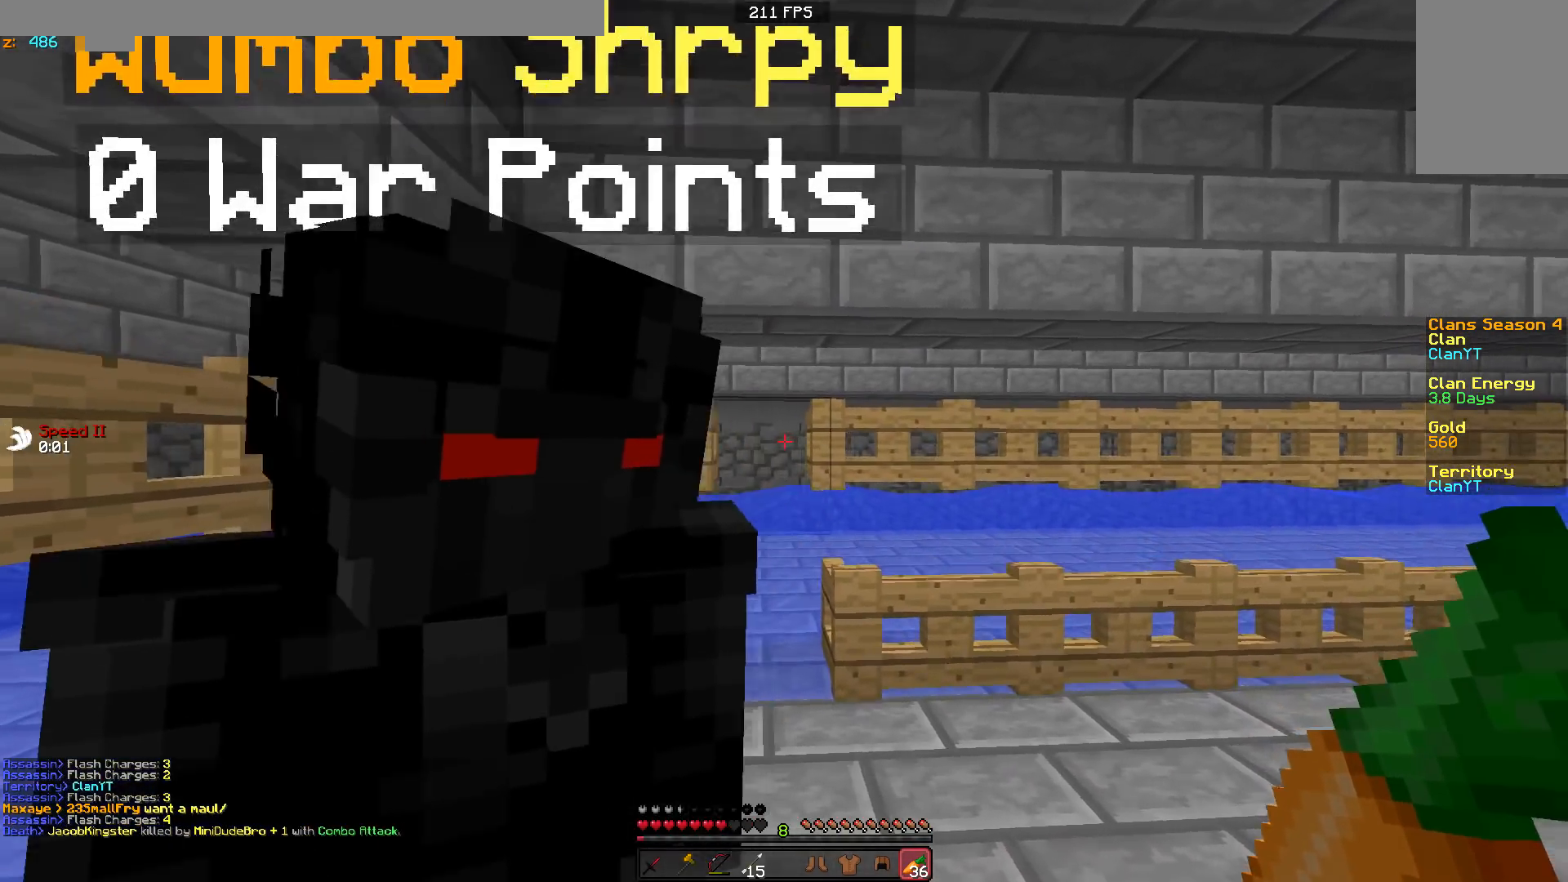
{"keys": ["d", "s"], "mouse": [], "events": [[50, "w", "up"], [100, "d", "up"], [150, "mouse_right", "down"], [250, "mouse_right", "up"], [350, "mouse_right", "down"], [450, "d", "down"], [450, "mouse_right", "up"], [500, "s", "down"]]}
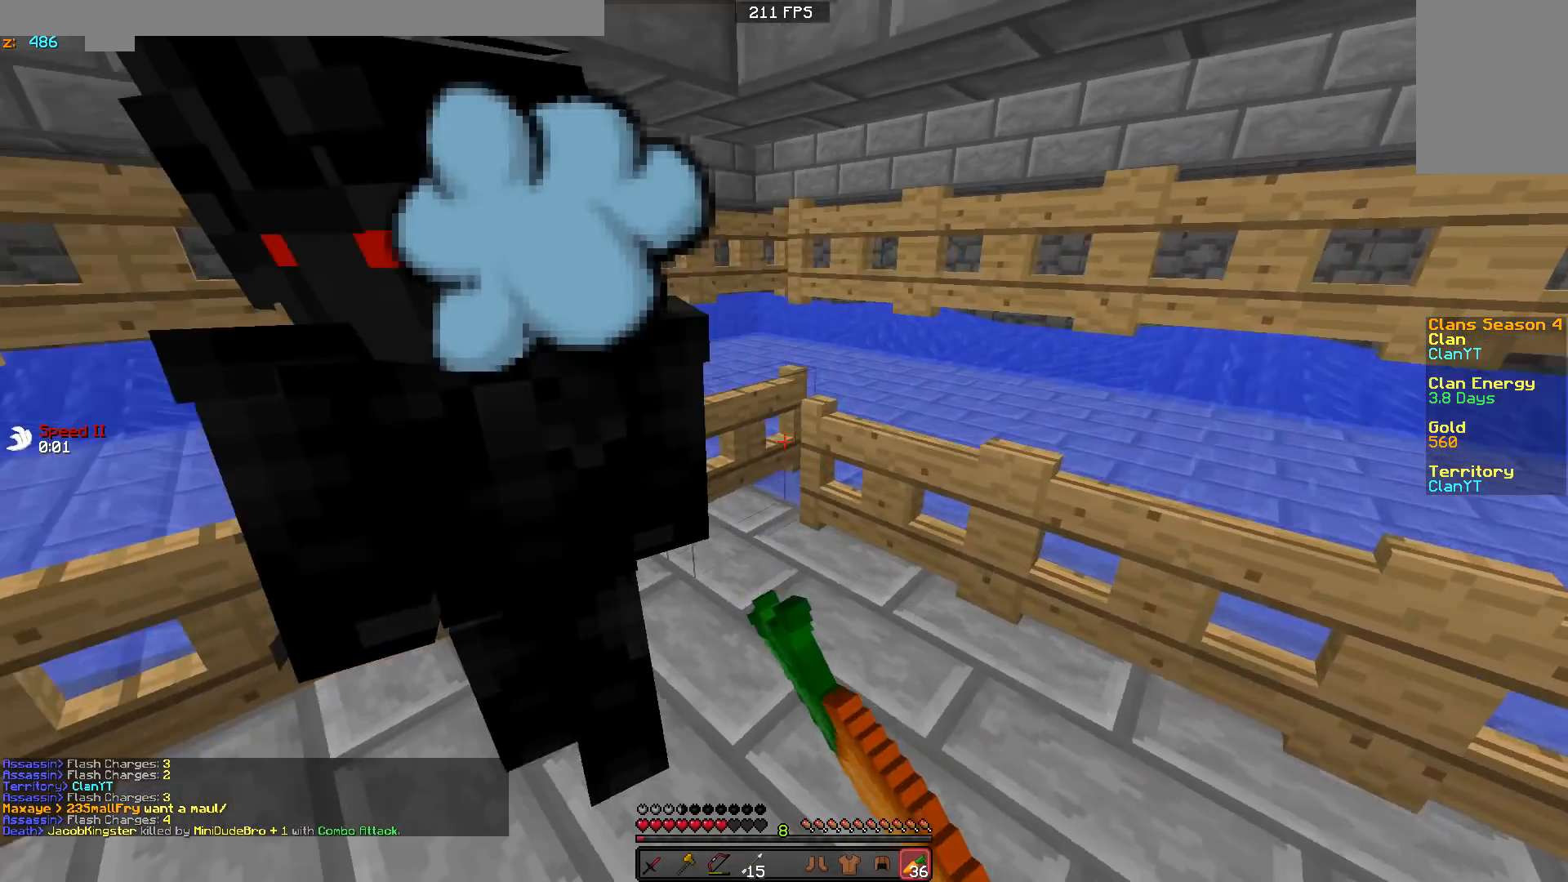
{"keys": [], "mouse": [], "events": [[50, "d", "up"], [200, "s", "up"]]}
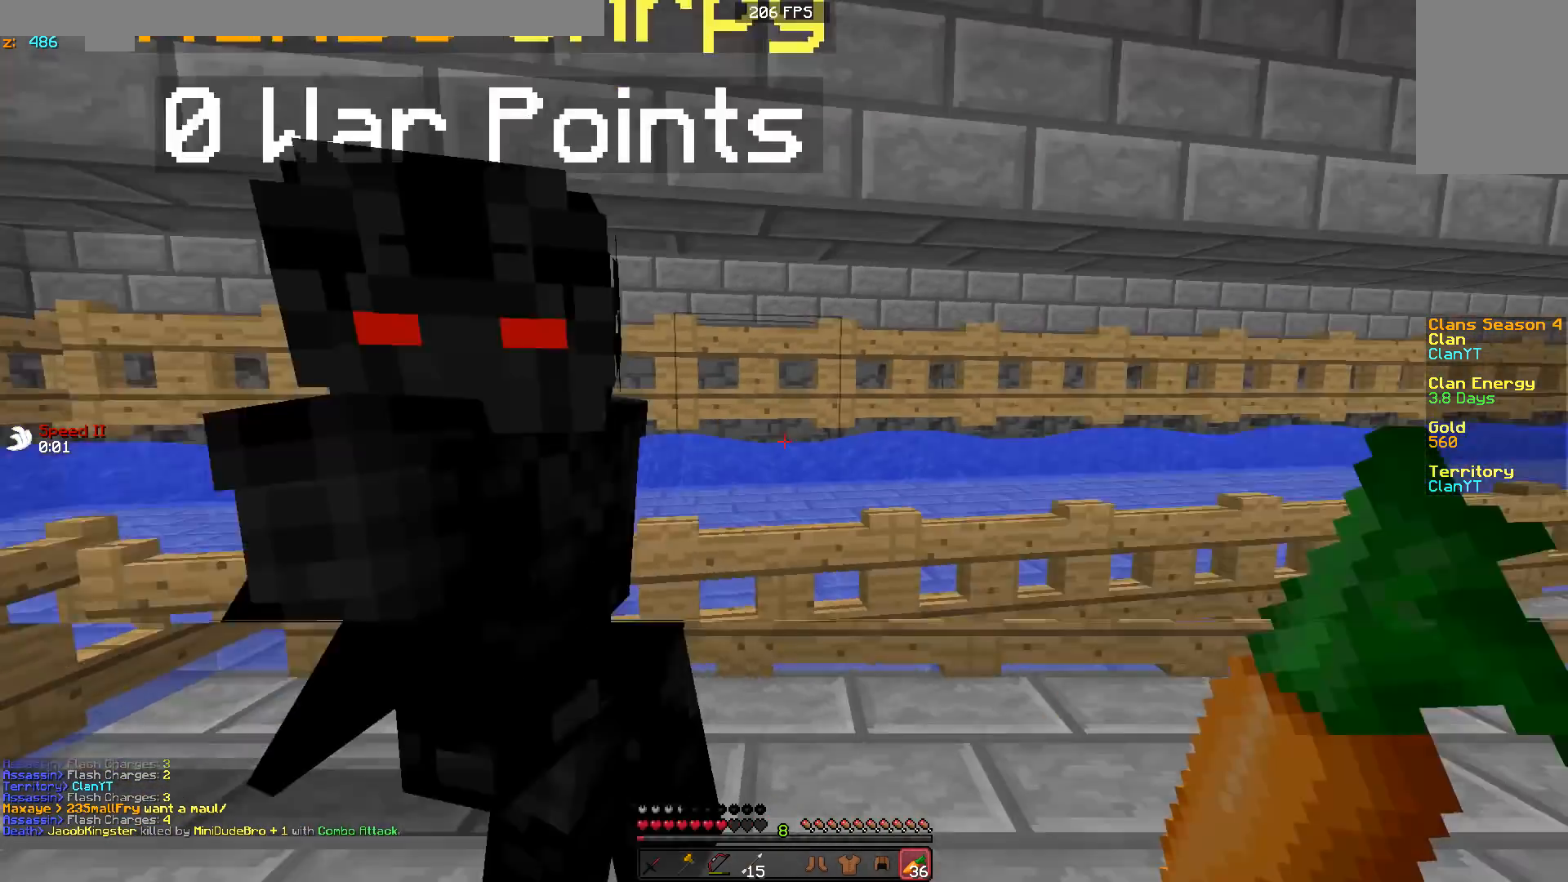
{"keys": ["w"], "mouse": [], "events": [[150, "w", "down"]]}